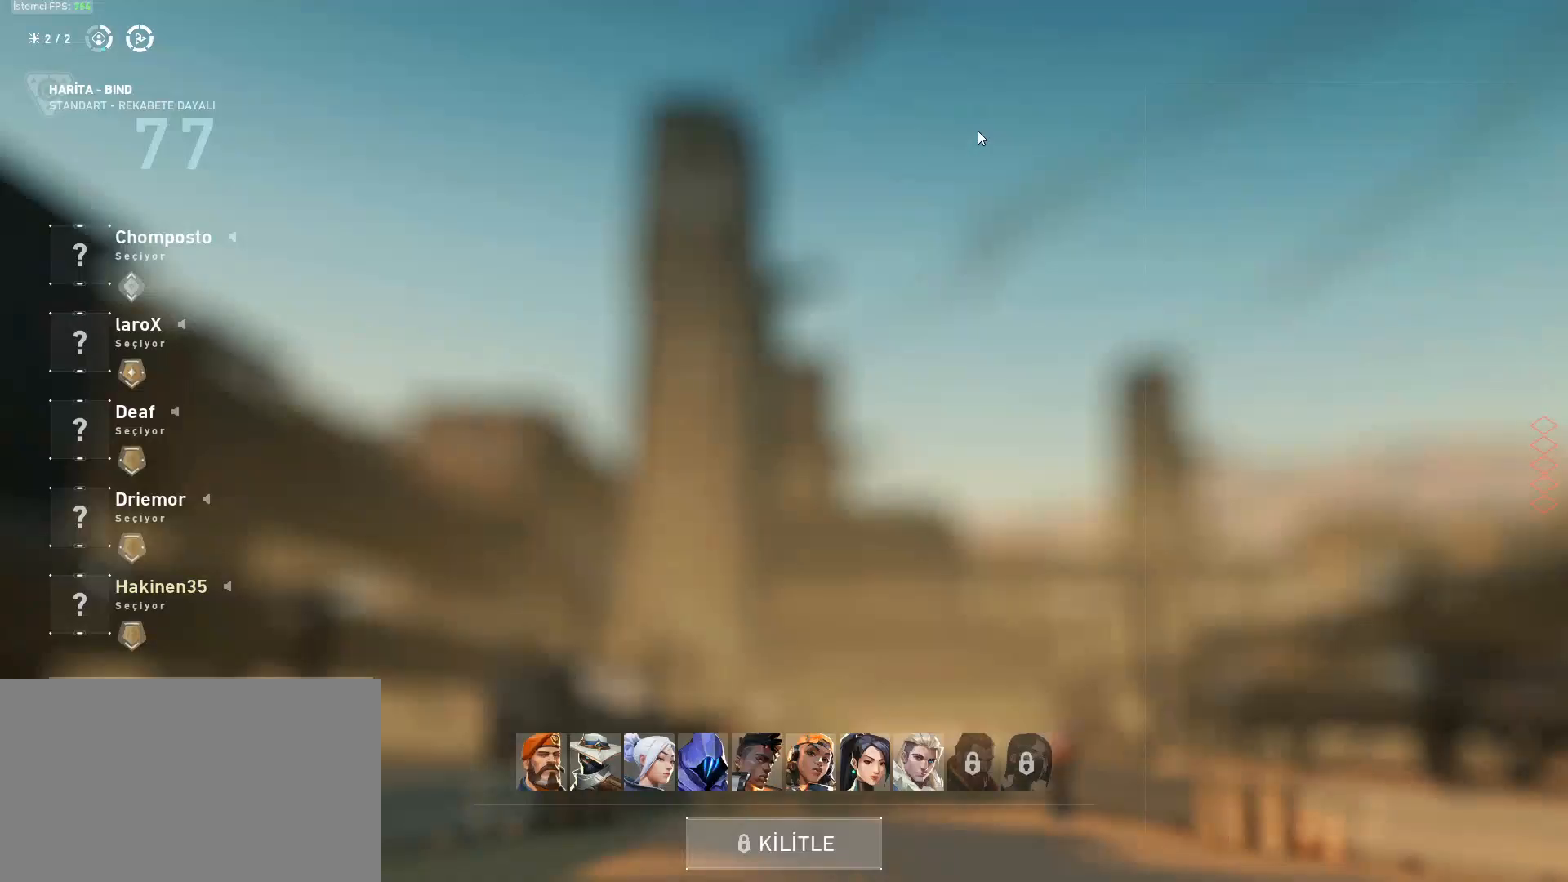
Gameplay with keyboard and mouse; each line is a JSON object with the keys and mouse buttons held at the frame after it. "events" lists presses ("down") and releases ("up") of "1", "2", "3", "4", "5", "a", "alt", "c", "caps_lock", "ctrl", "d", "e", "f", "g", "q", "r", "s", "shift", "space", "t", "tab", "v", "w", "x", "z", "mouse_left", "mouse_wheel" and "mouse_right" between this image and that frame as [ms after this image, input, new state], when the widget could be followed in between. "mouse_left", "mouse_wheel", "mouse_right" = the "left", "wheel", "right" buttons of the "mouse" list. No other keys are recorded. "wheel" means that the mouse wheel is clicked or scrolled. Not read: mouse_move.
{"keys": [], "mouse": [], "events": []}
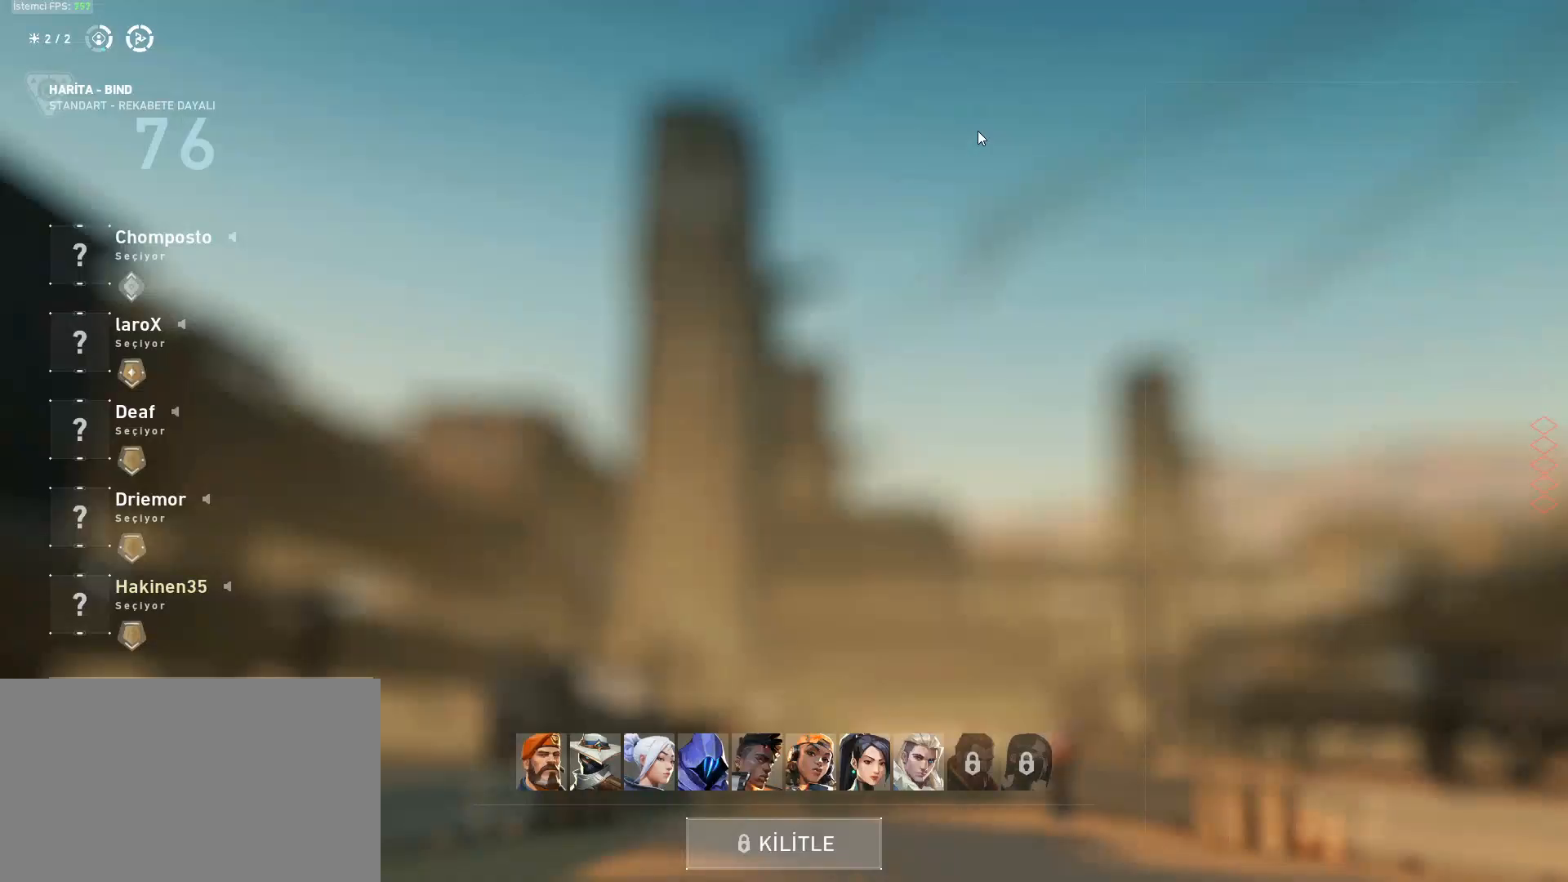
{"keys": [], "mouse": [], "events": []}
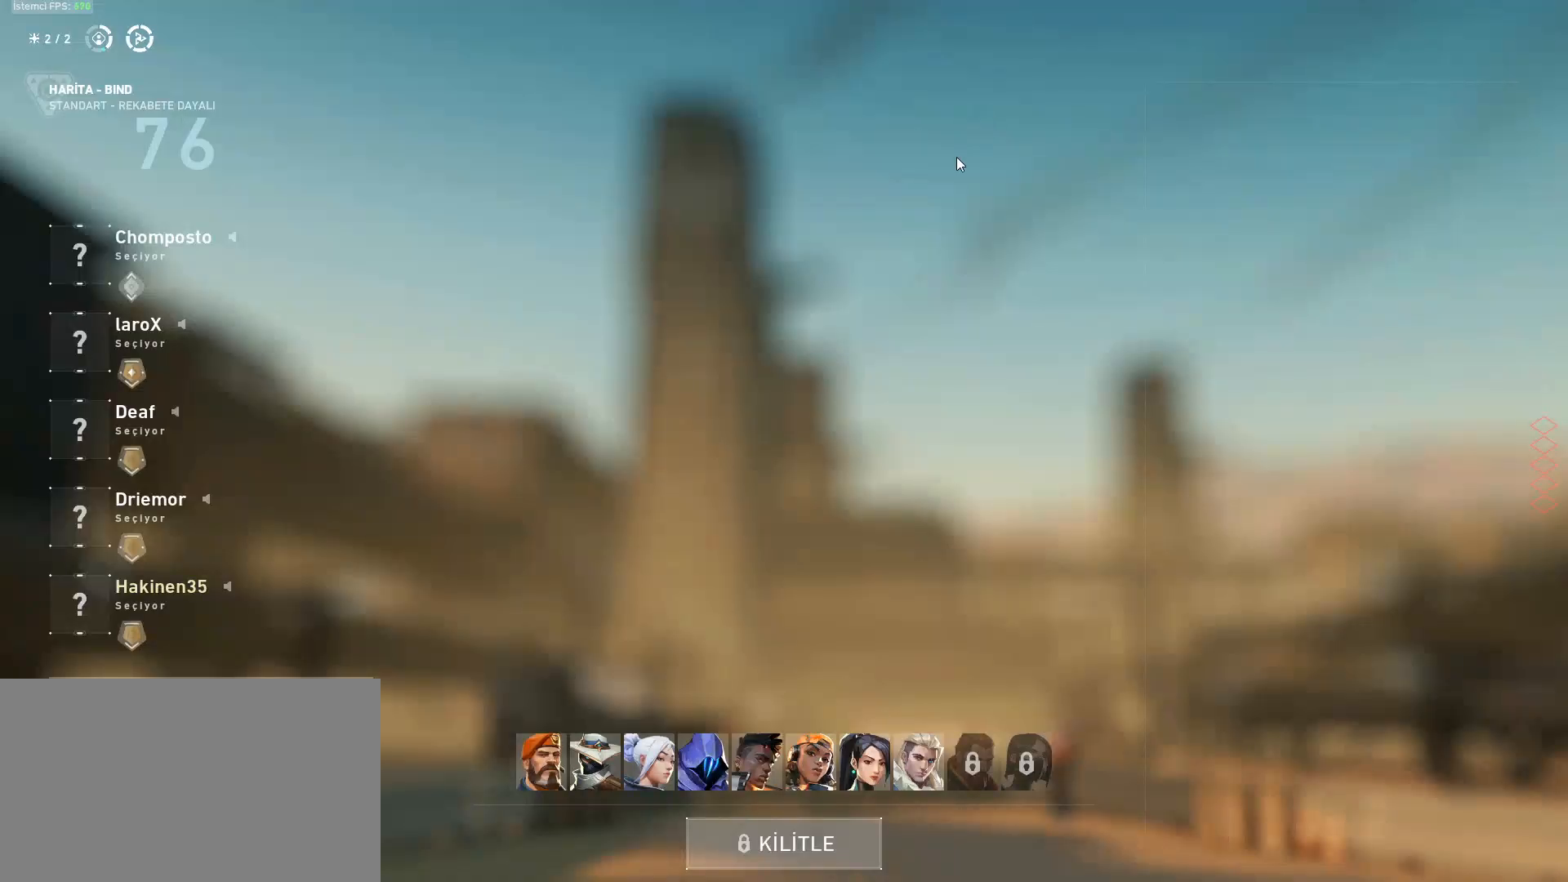
{"keys": [], "mouse": [], "events": []}
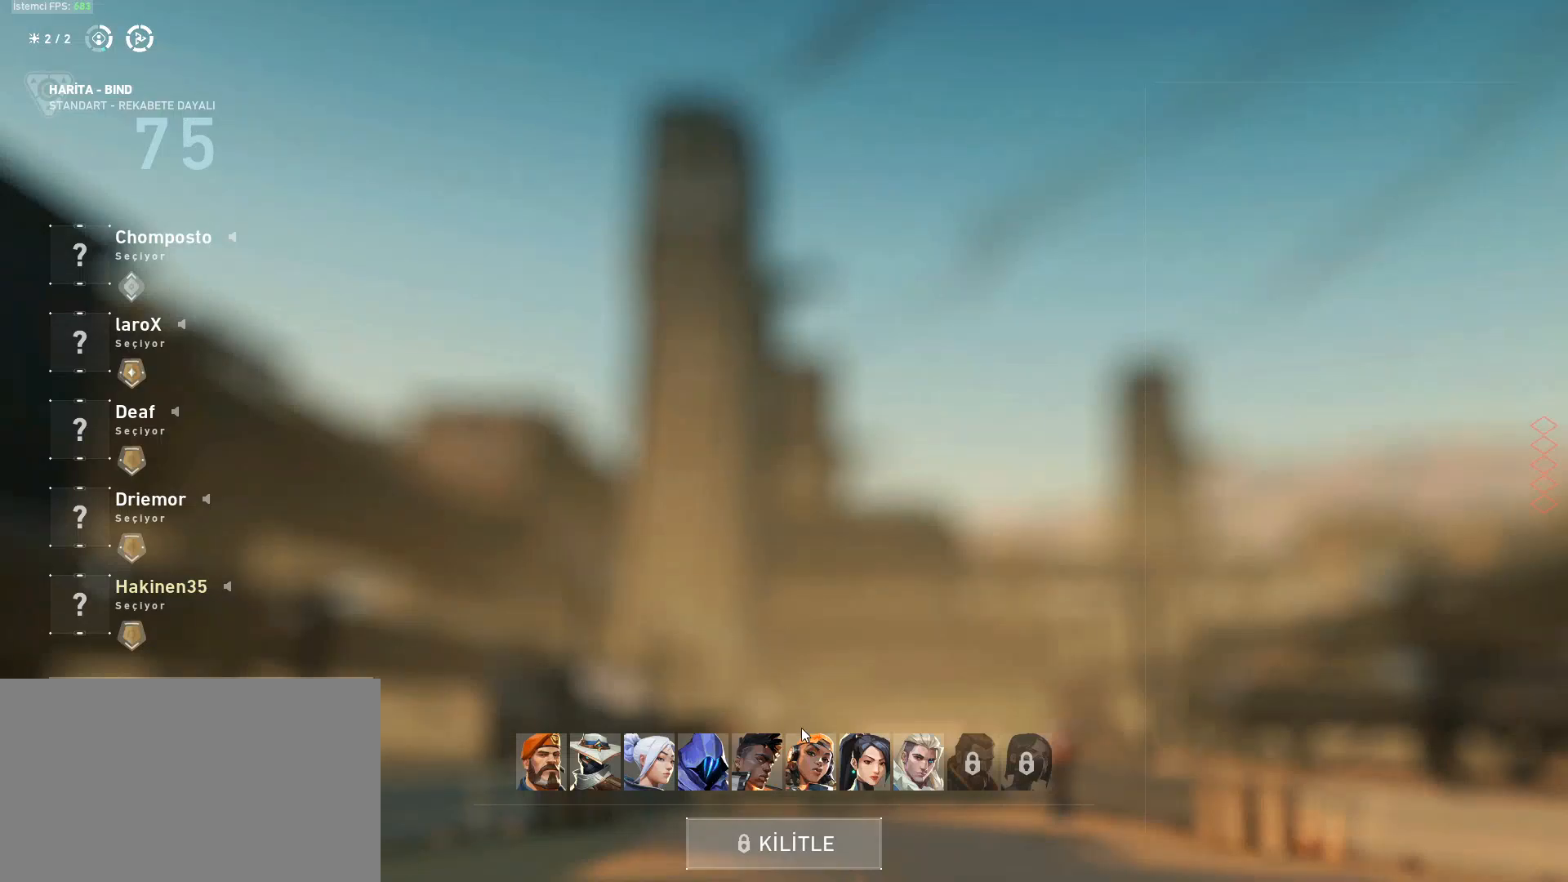
{"keys": [], "mouse": [], "events": [[250, "mouse_left", "down"], [350, "mouse_left", "up"]]}
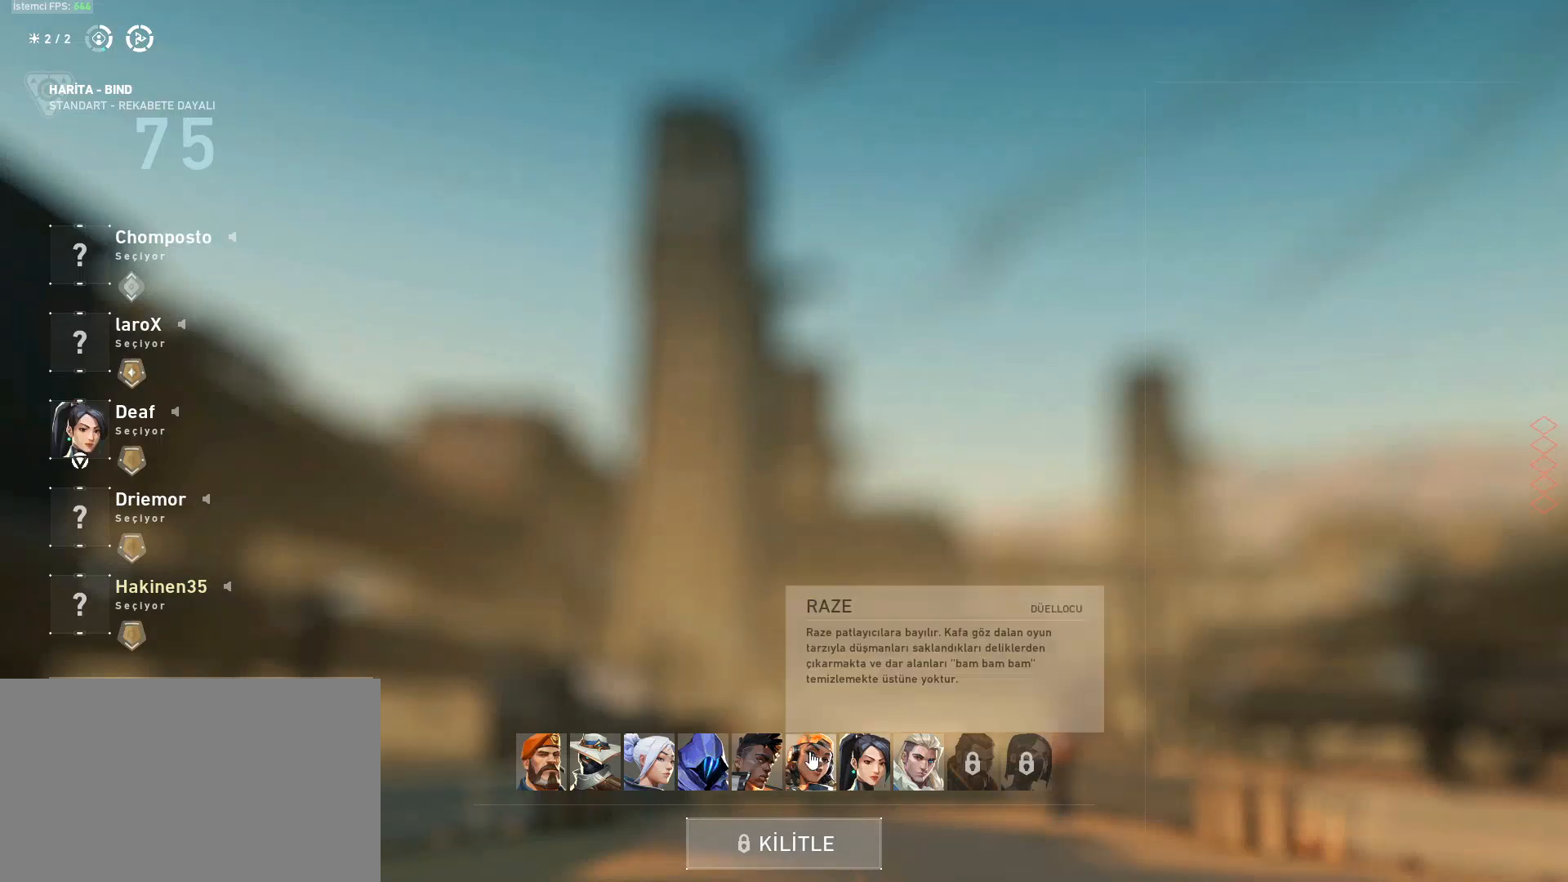
{"keys": [], "mouse": [], "events": [[401, "mouse_left", "down"], [501, "mouse_left", "up"]]}
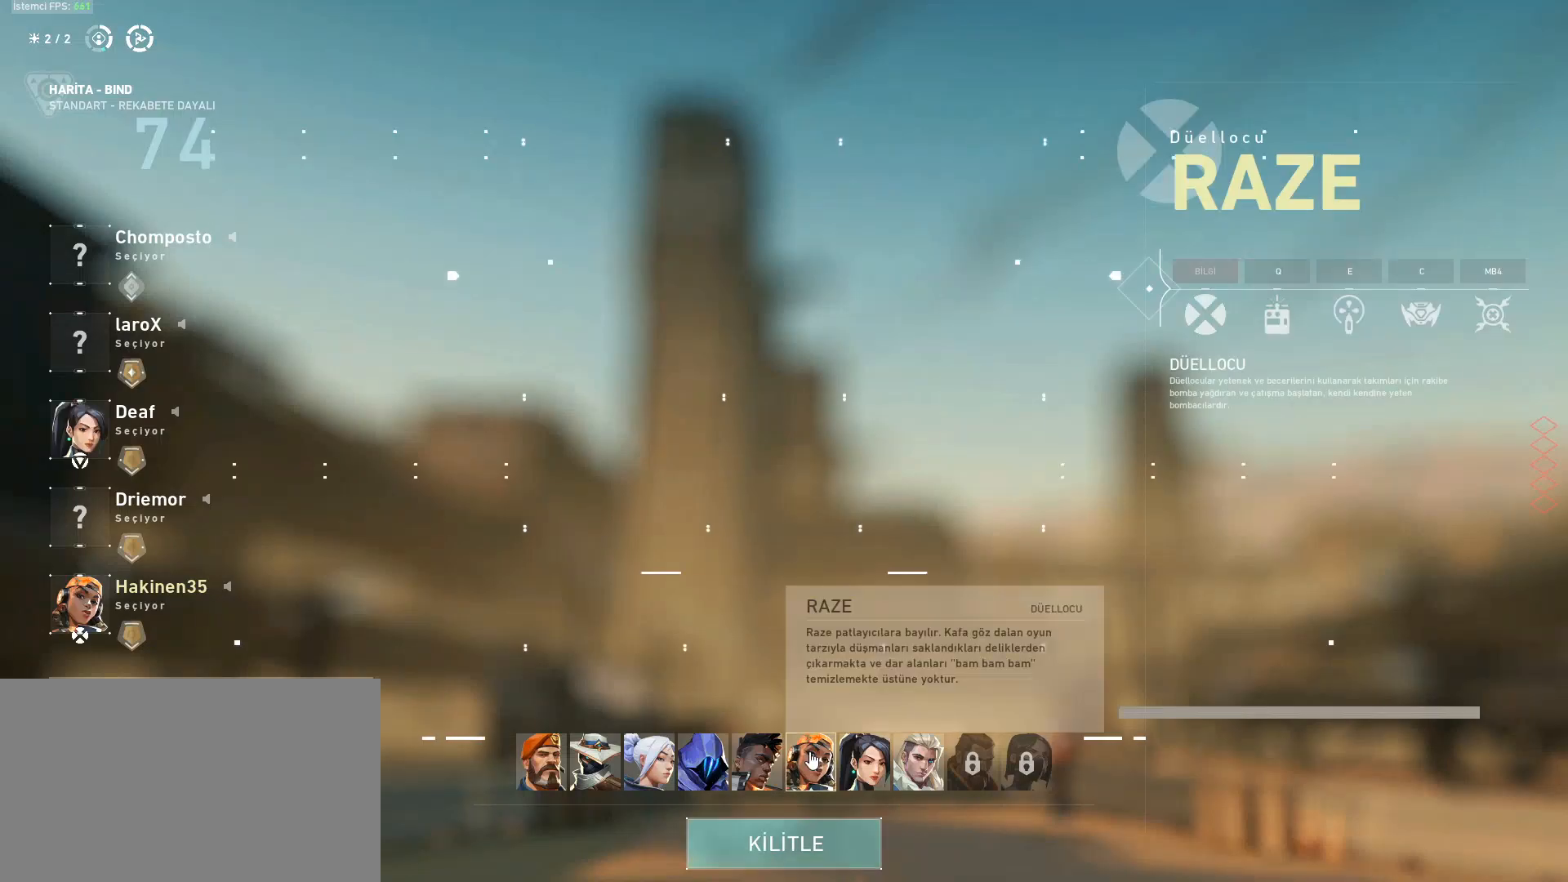
{"keys": [], "mouse": [], "events": []}
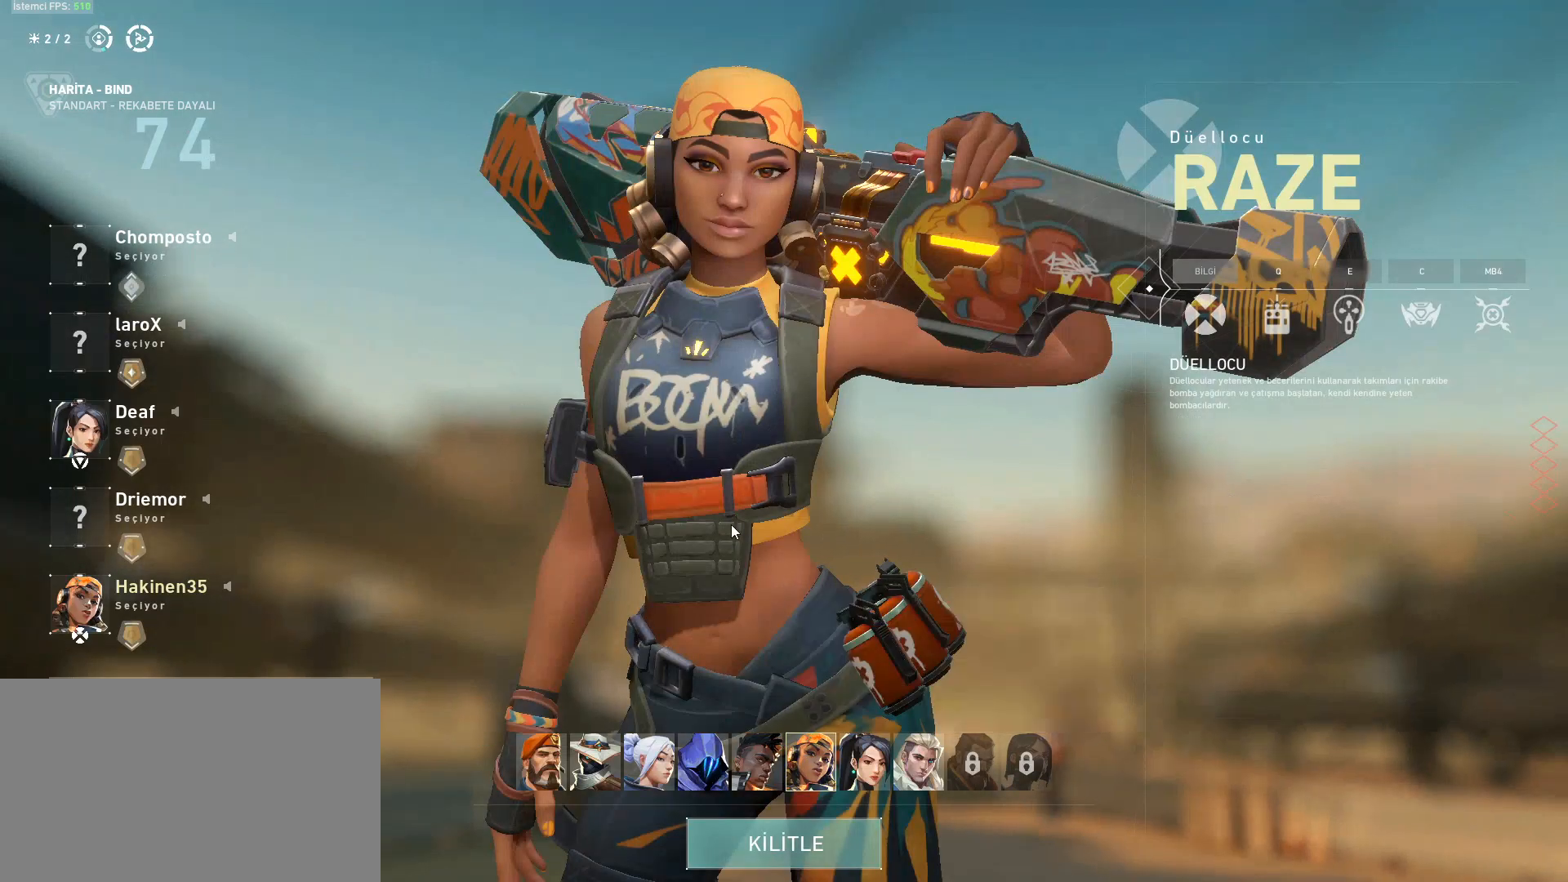
{"keys": [], "mouse": [], "events": []}
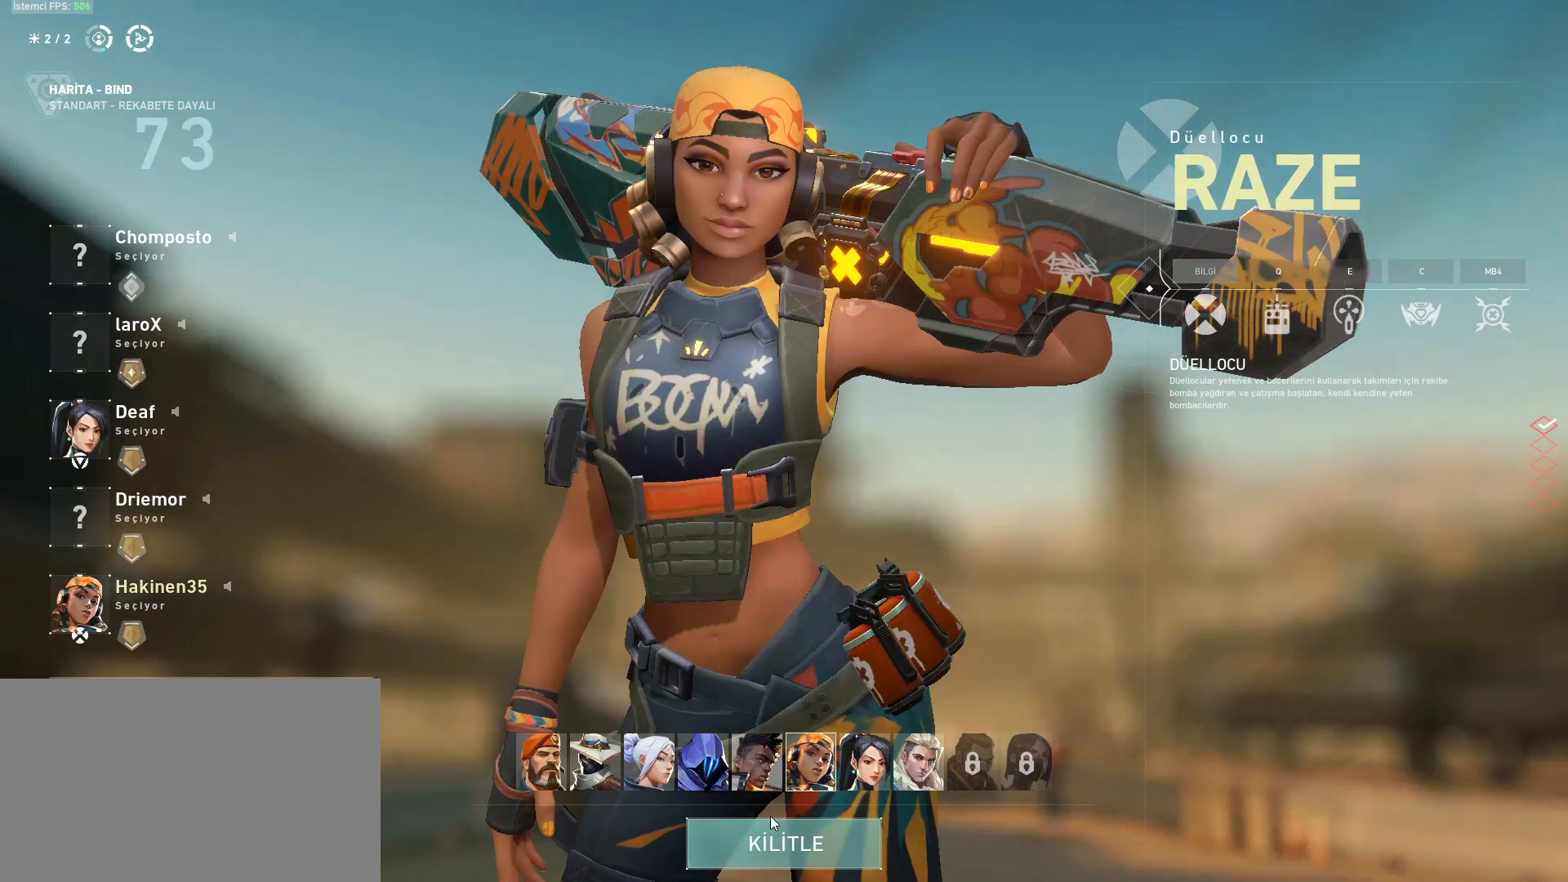
{"keys": [], "mouse": [], "events": []}
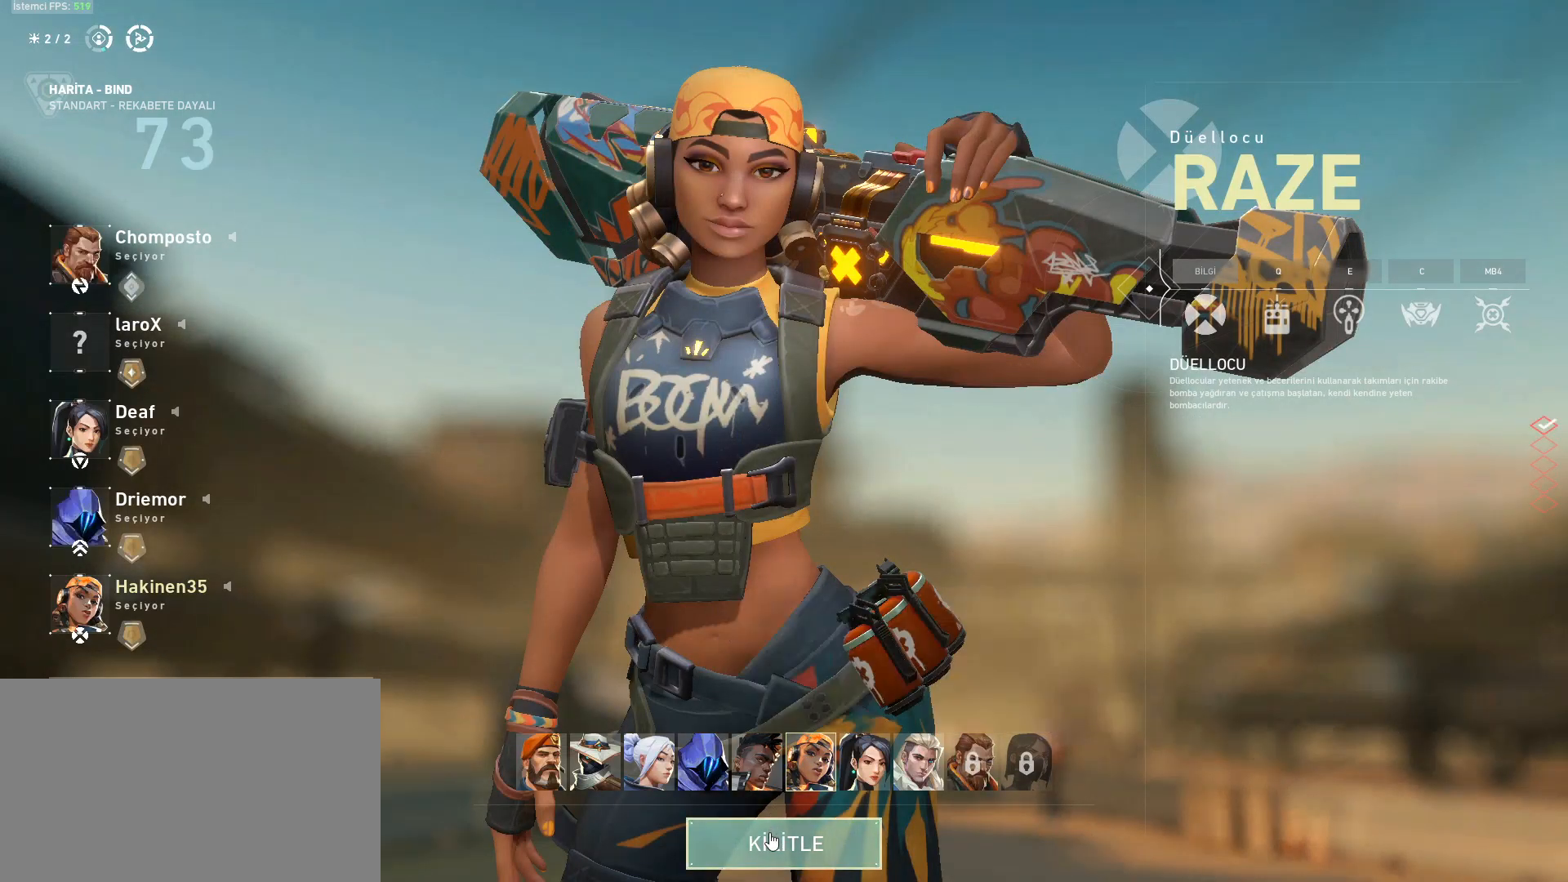
{"keys": [], "mouse": [], "events": []}
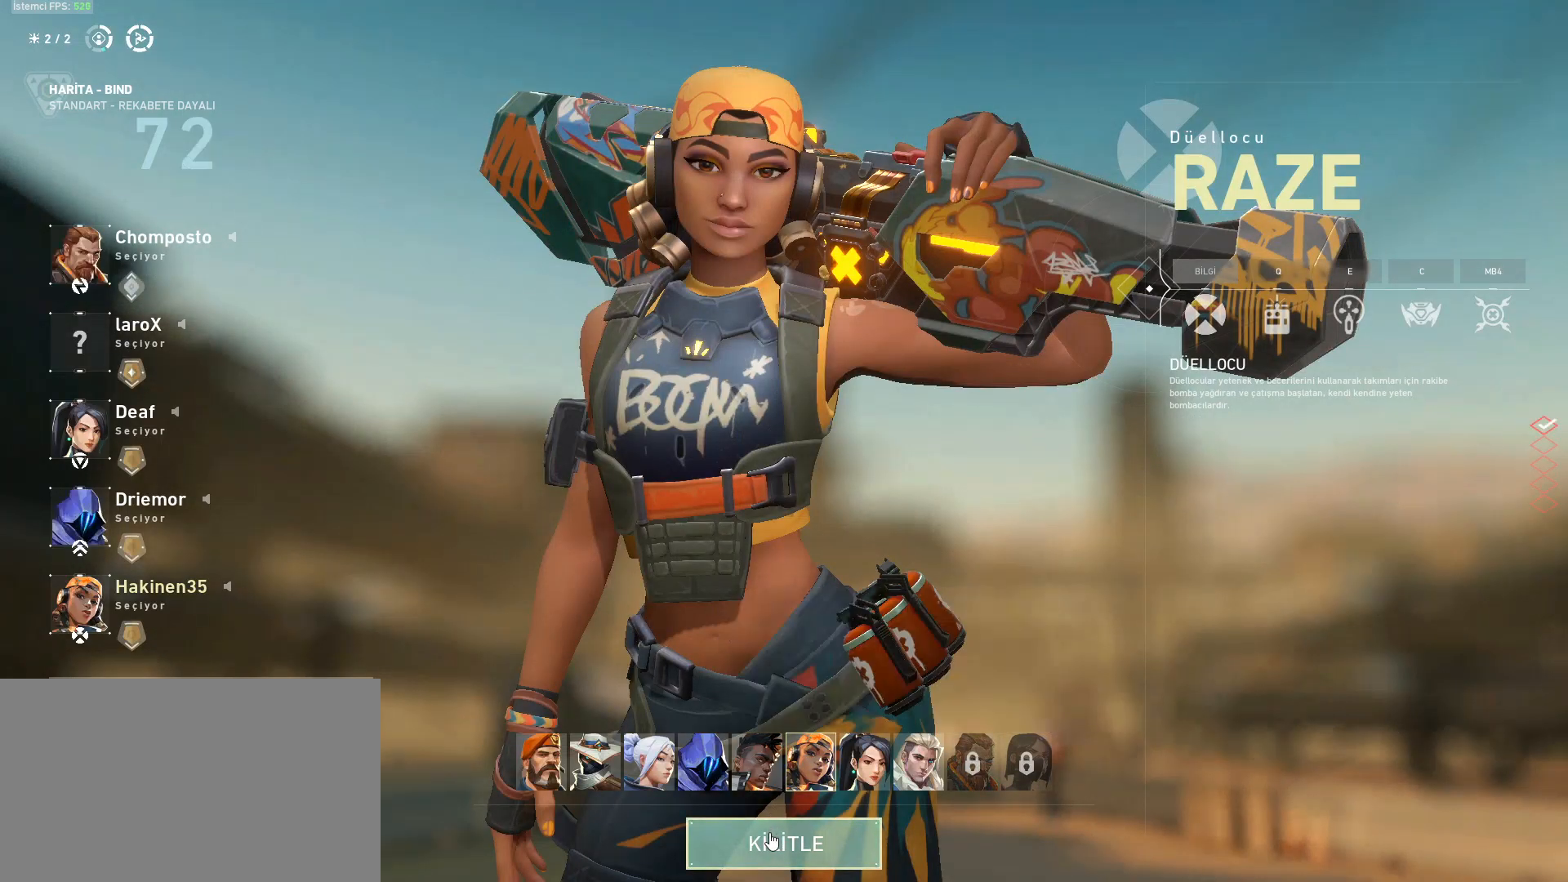
{"keys": [], "mouse": [], "events": []}
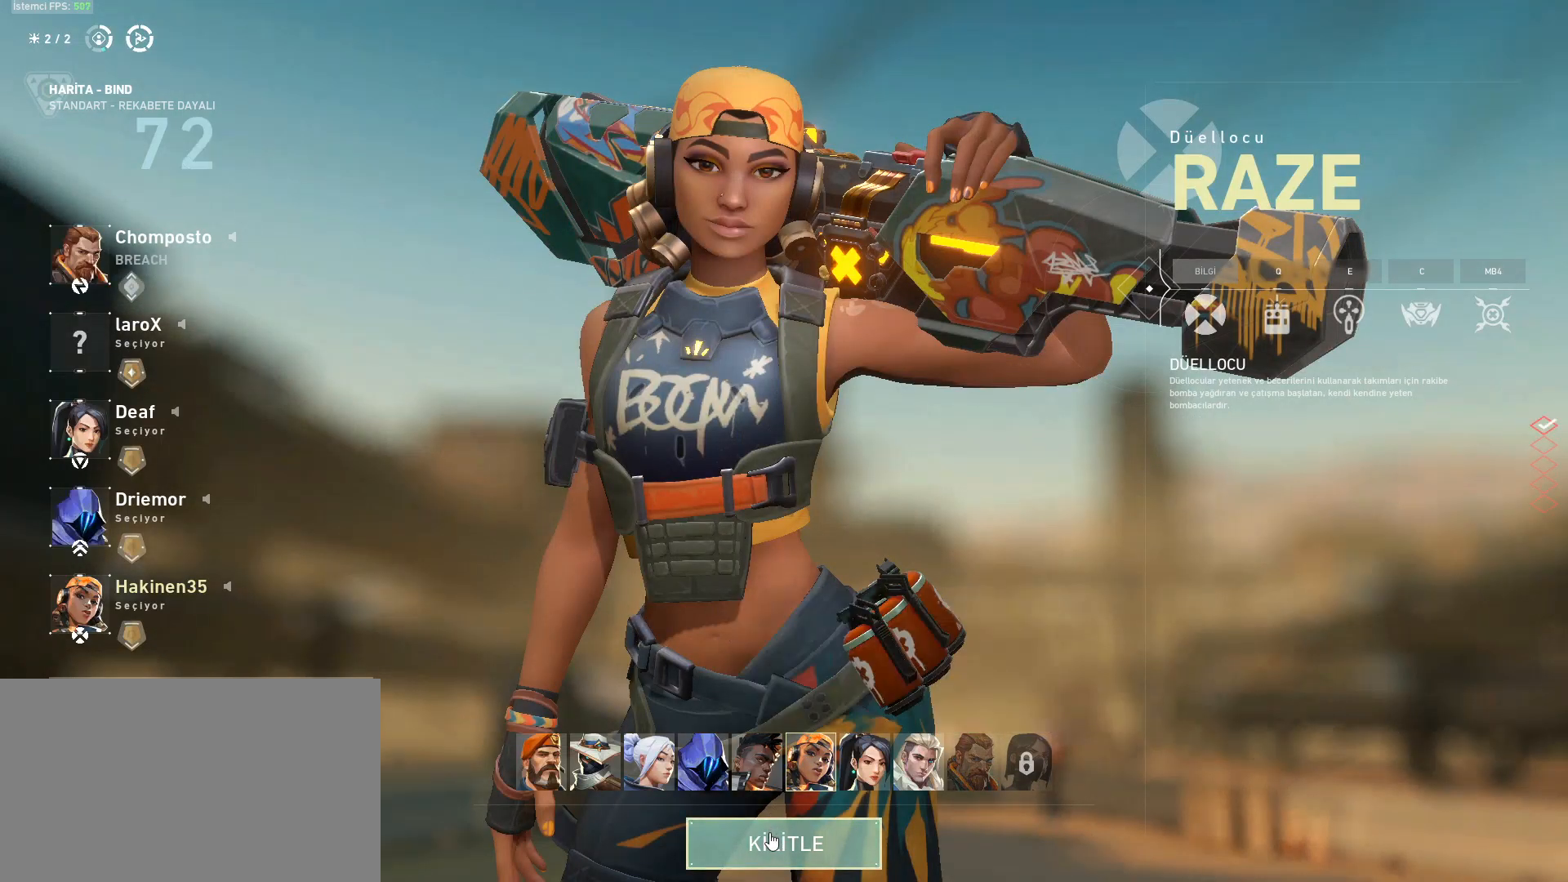
{"keys": [], "mouse": [], "events": []}
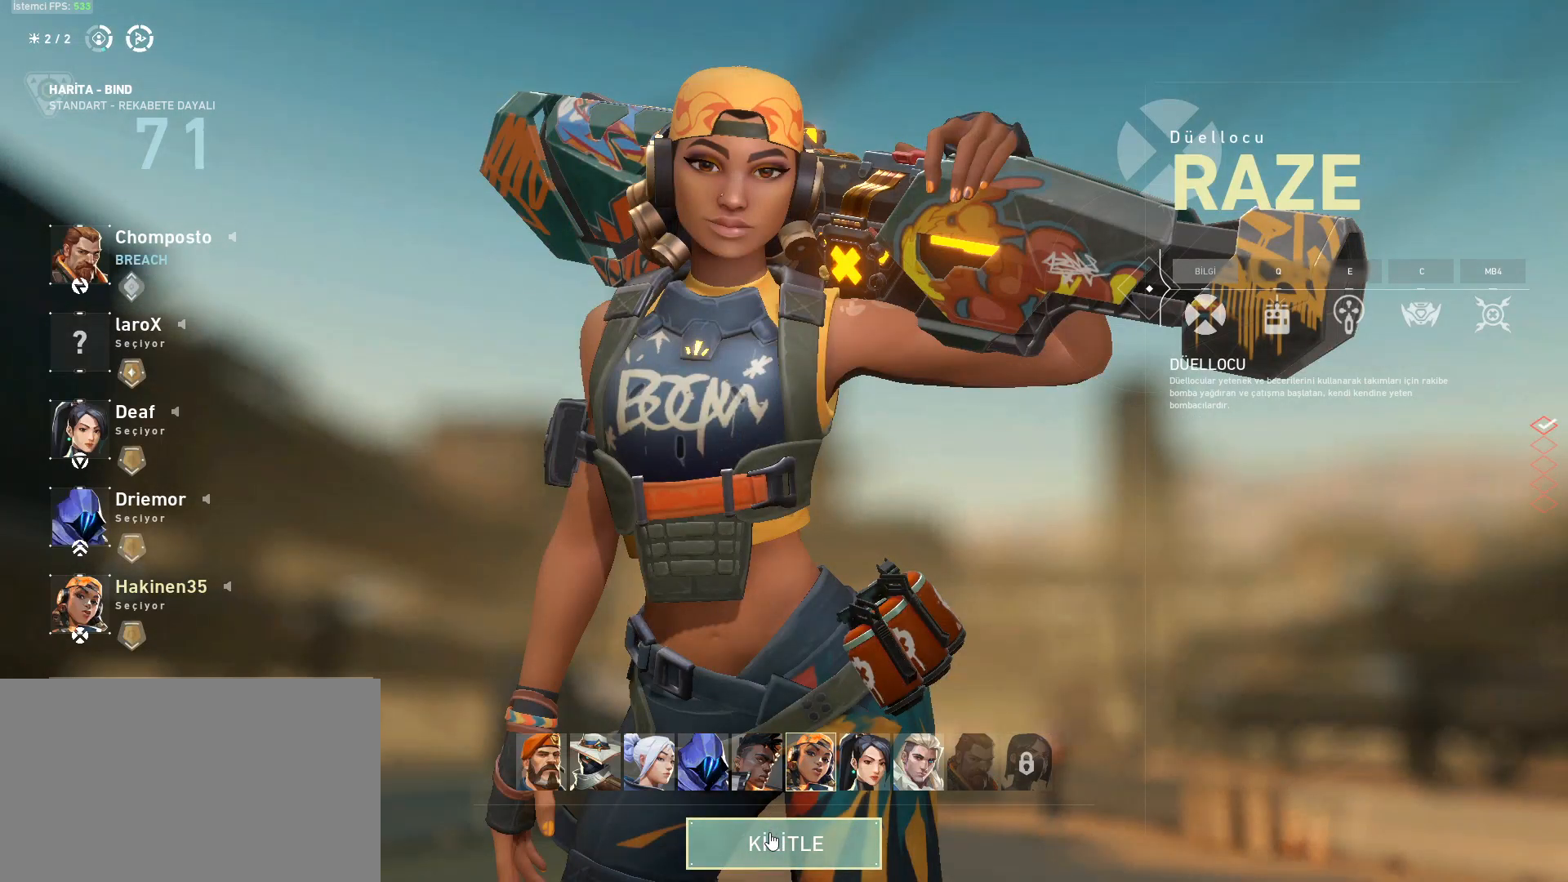
{"keys": [], "mouse": [], "events": []}
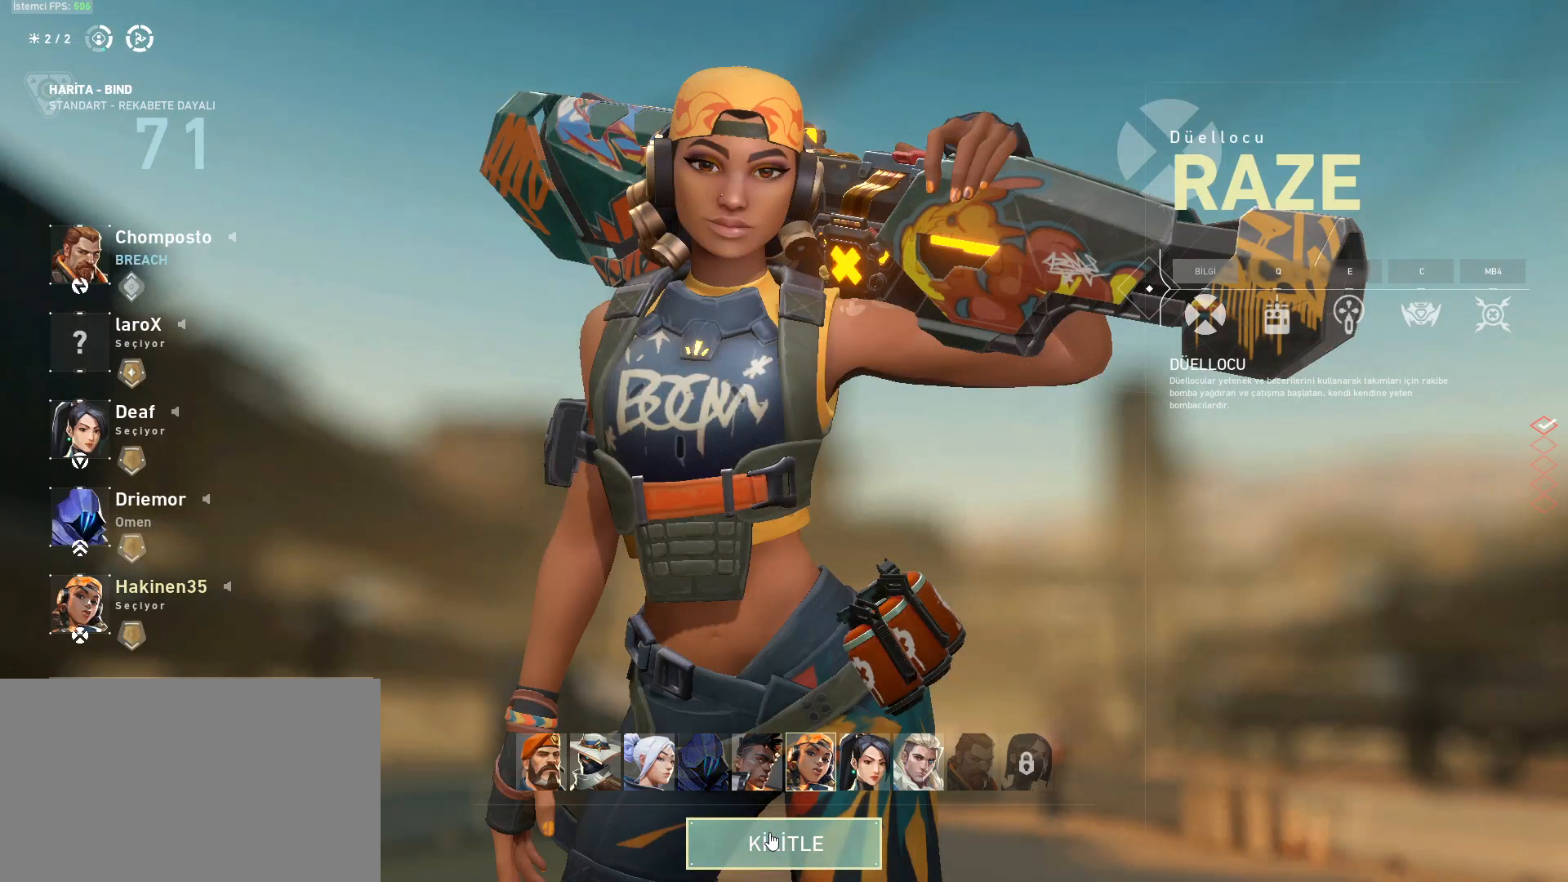
{"keys": [], "mouse": [], "events": []}
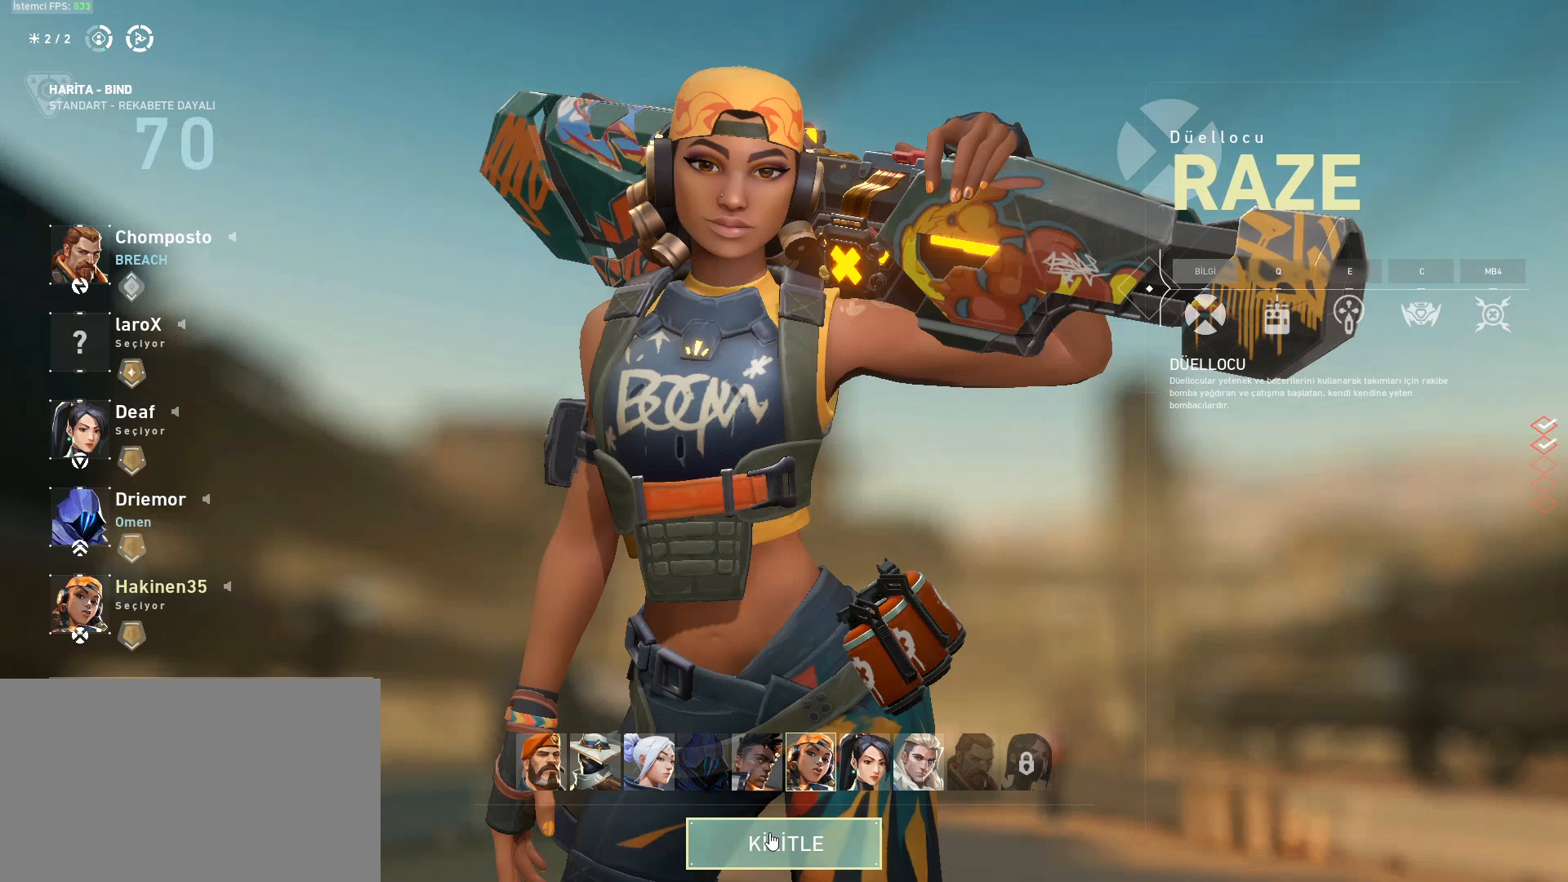
{"keys": [], "mouse": [], "events": [[183, "mouse_left", "down"], [284, "mouse_left", "up"]]}
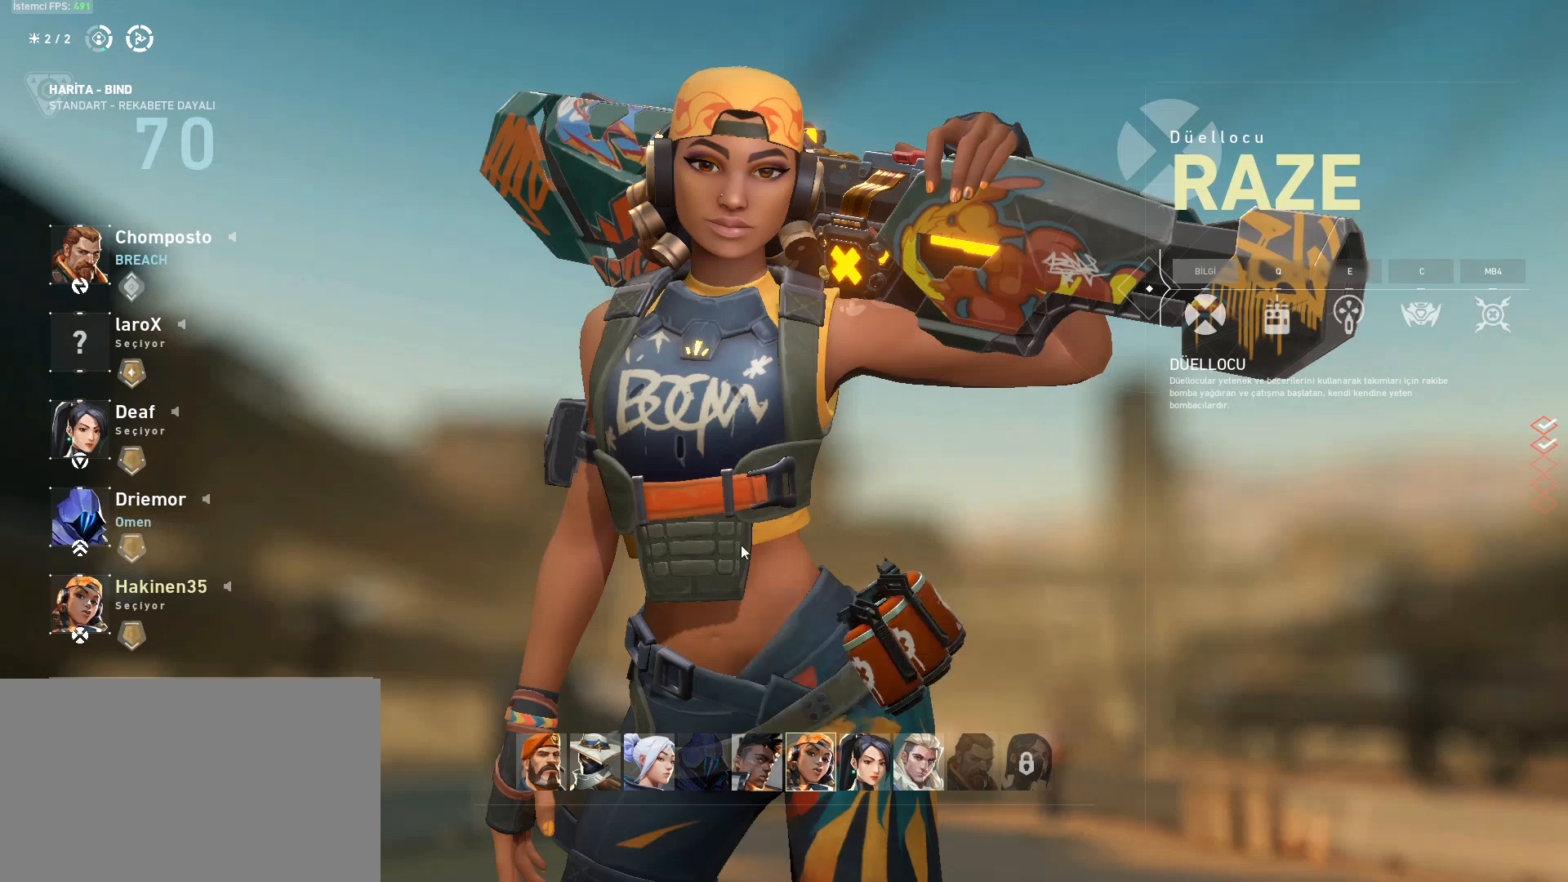
{"keys": [], "mouse": [], "events": []}
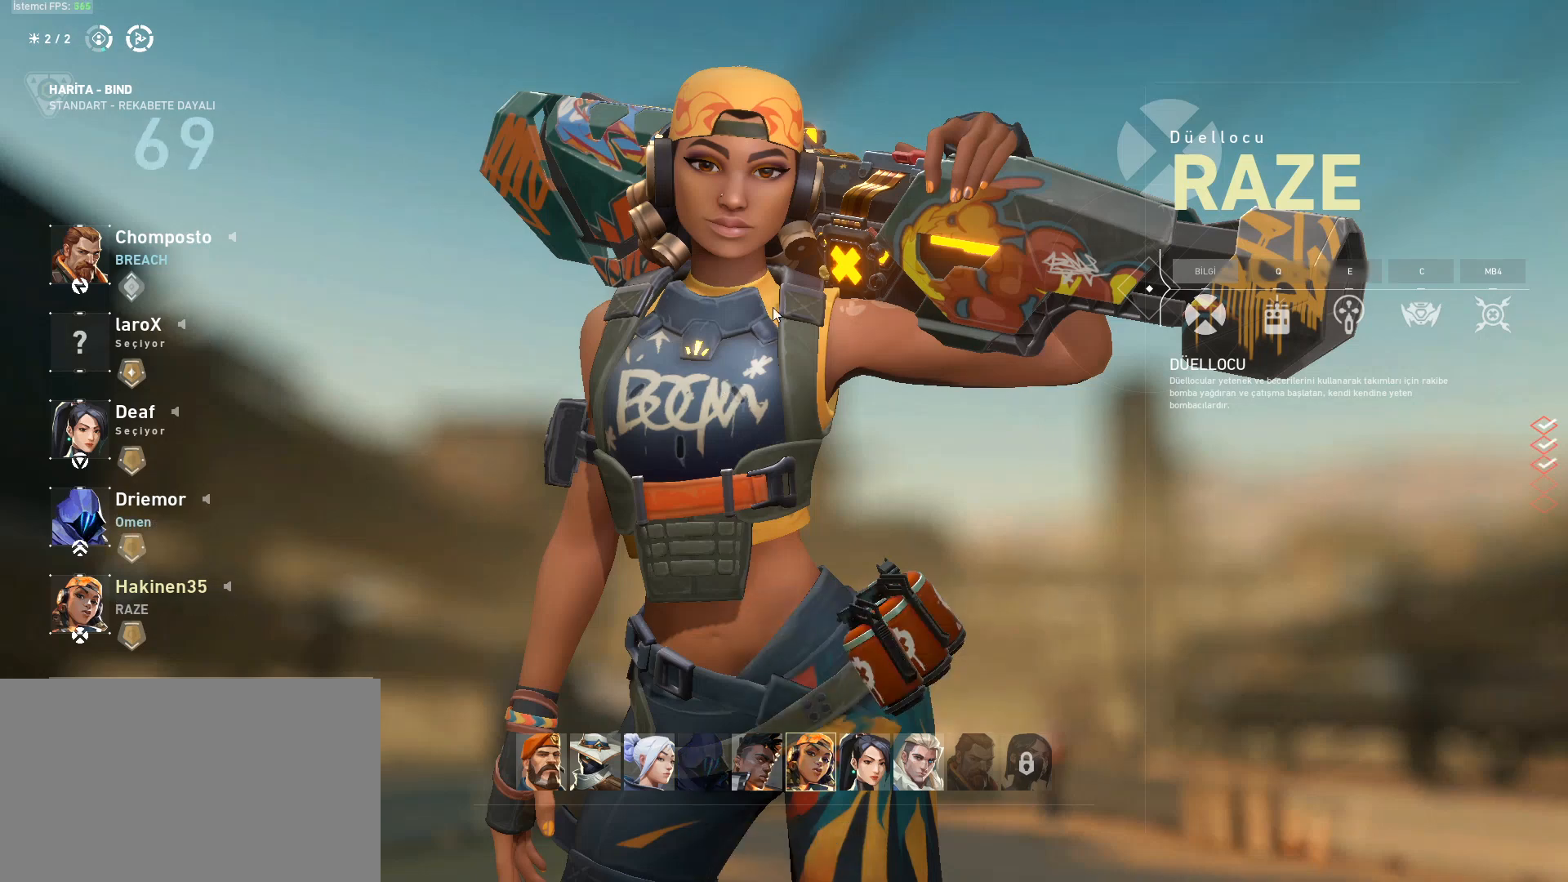
{"keys": [], "mouse": [], "events": [[350, "mouse_left", "down"], [400, "mouse_left", "up"]]}